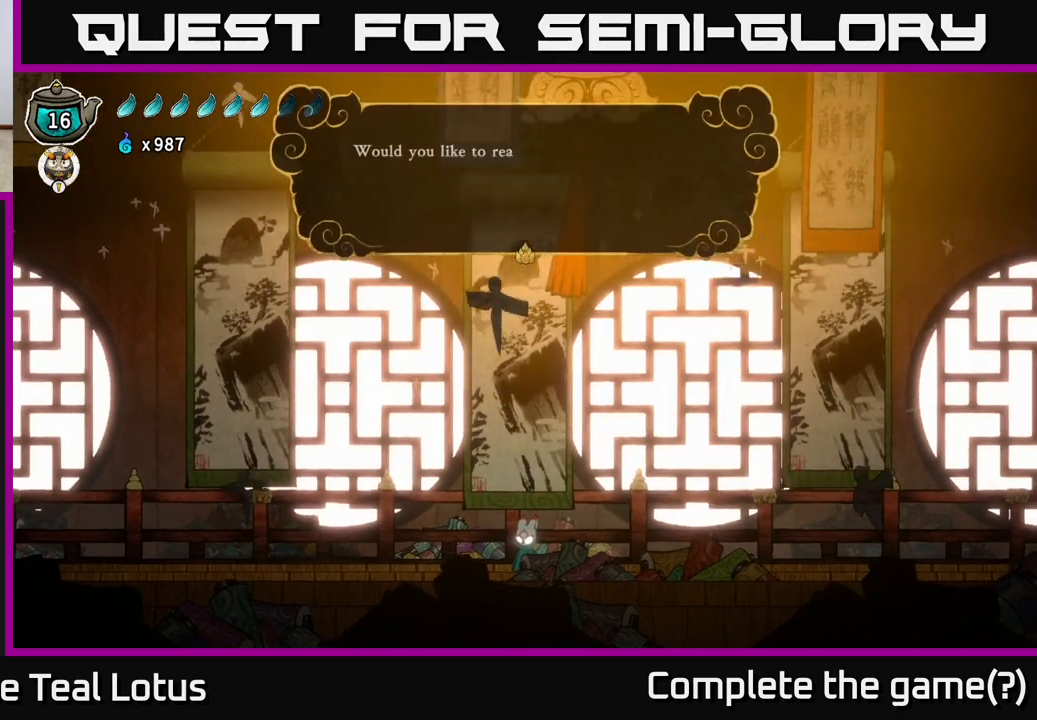
Gameplay with a controller (Xbox layout); each line is a JSON object with the inputs held at the frame after it. "events" lists button and stick changes between this image and that frame as [ms after this image, input, new state], when the widget could be followed in between.
{"buttons": [], "left_stick": "center", "right_stick": "center", "events": []}
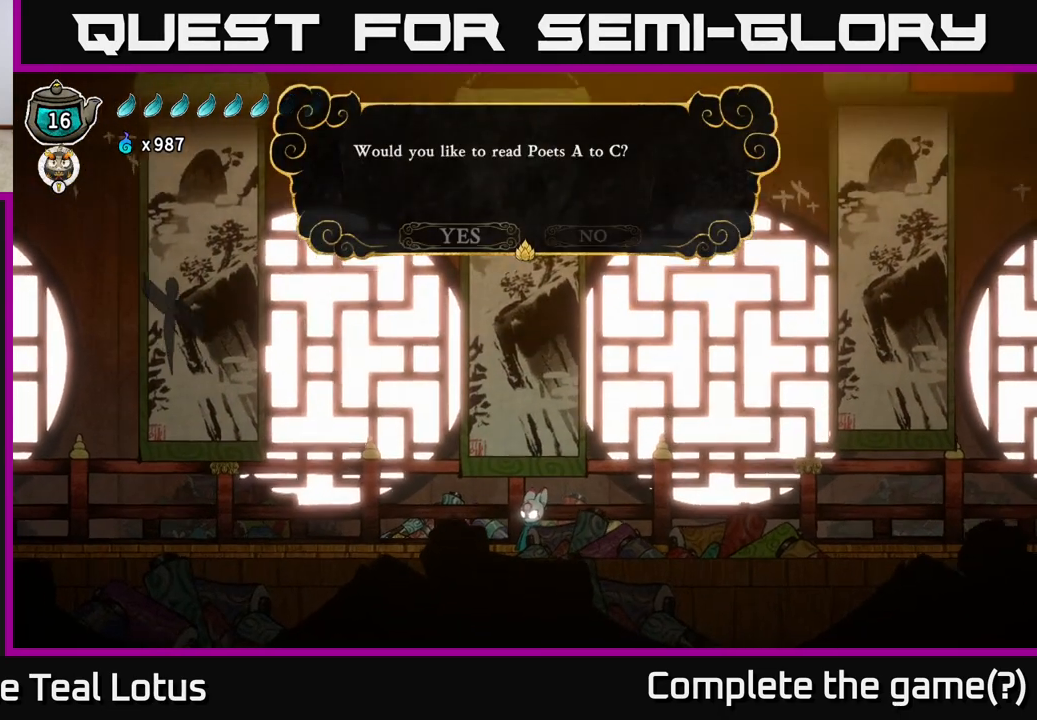
{"buttons": [], "left_stick": "center", "right_stick": "center", "events": []}
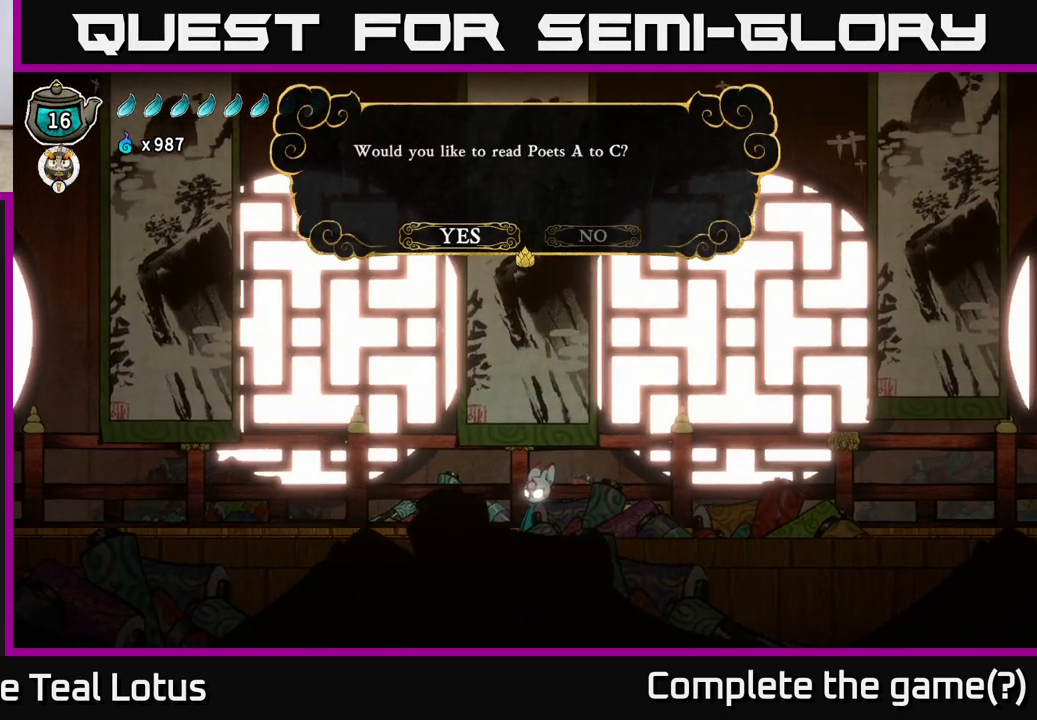
{"buttons": [], "left_stick": "center", "right_stick": "center", "events": []}
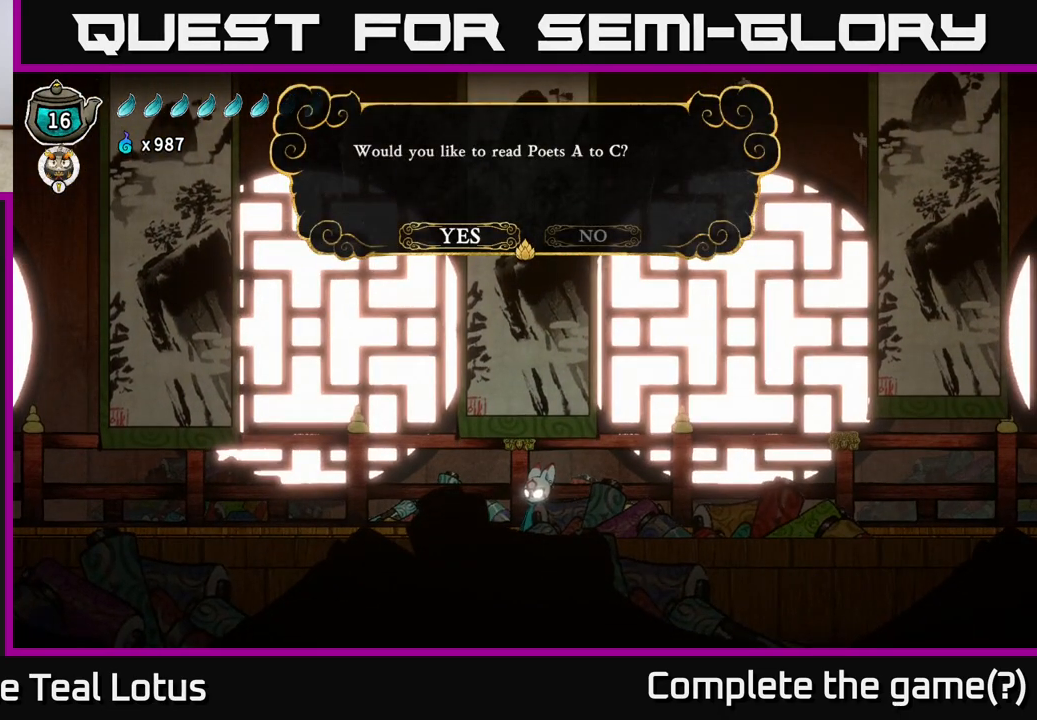
{"buttons": [], "left_stick": "center", "right_stick": "center", "events": []}
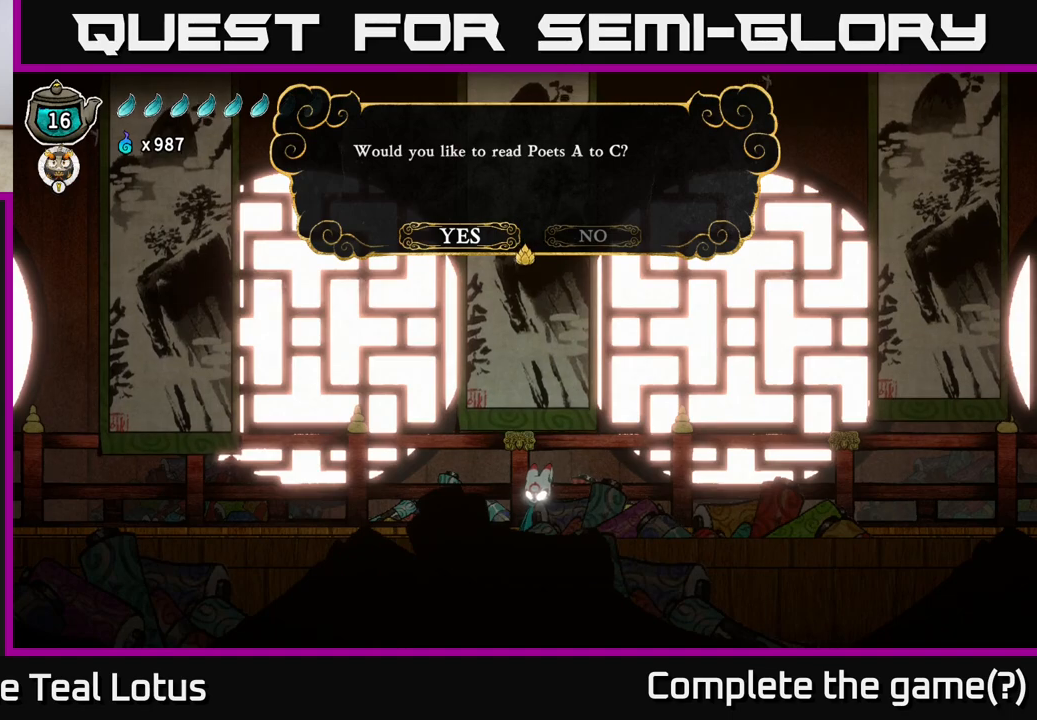
{"buttons": [], "left_stick": "center", "right_stick": "center", "events": []}
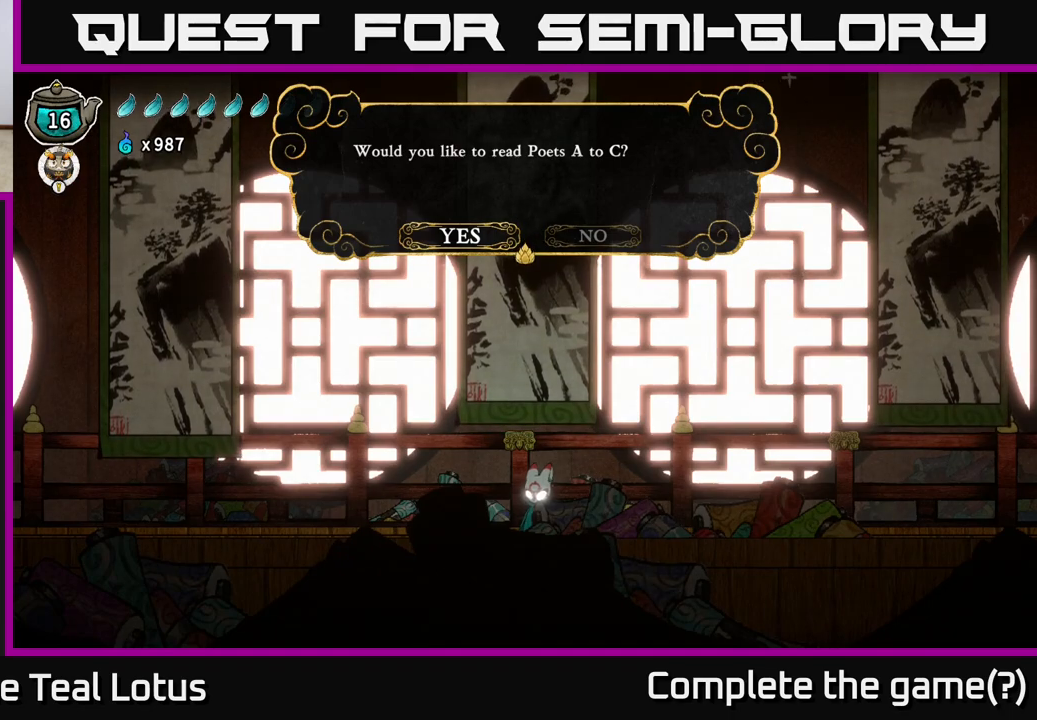
{"buttons": [], "left_stick": "right", "right_stick": "center", "events": [[450, "left_stick", "right"]]}
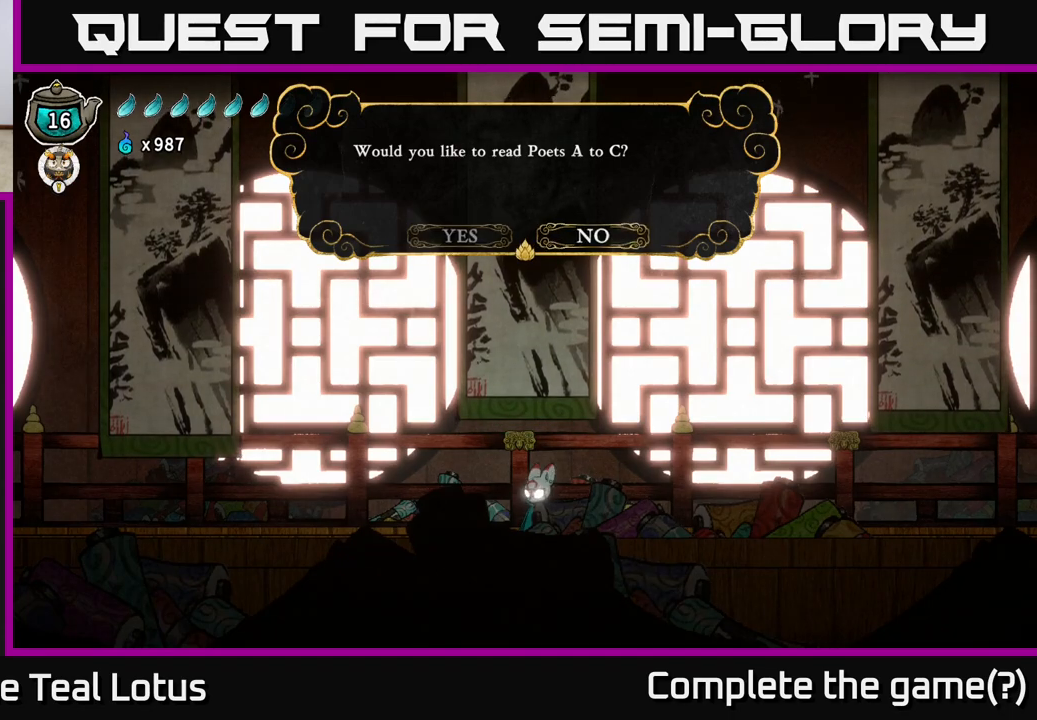
{"buttons": [], "left_stick": "right", "right_stick": "center", "events": [[133, "left_stick", "left"], [317, "left_stick", "center"], [367, "left_stick", "right"]]}
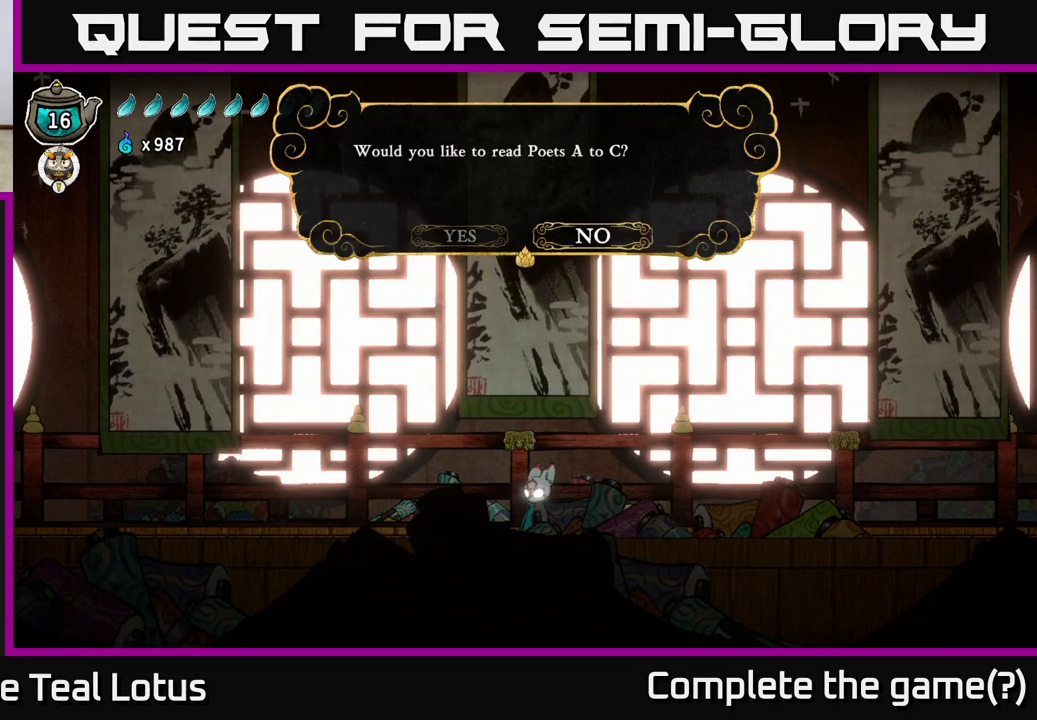
{"buttons": [], "left_stick": "center", "right_stick": "center", "events": [[50, "left_stick", "left"], [200, "left_stick", "center"], [300, "A", "down"], [367, "A", "up"]]}
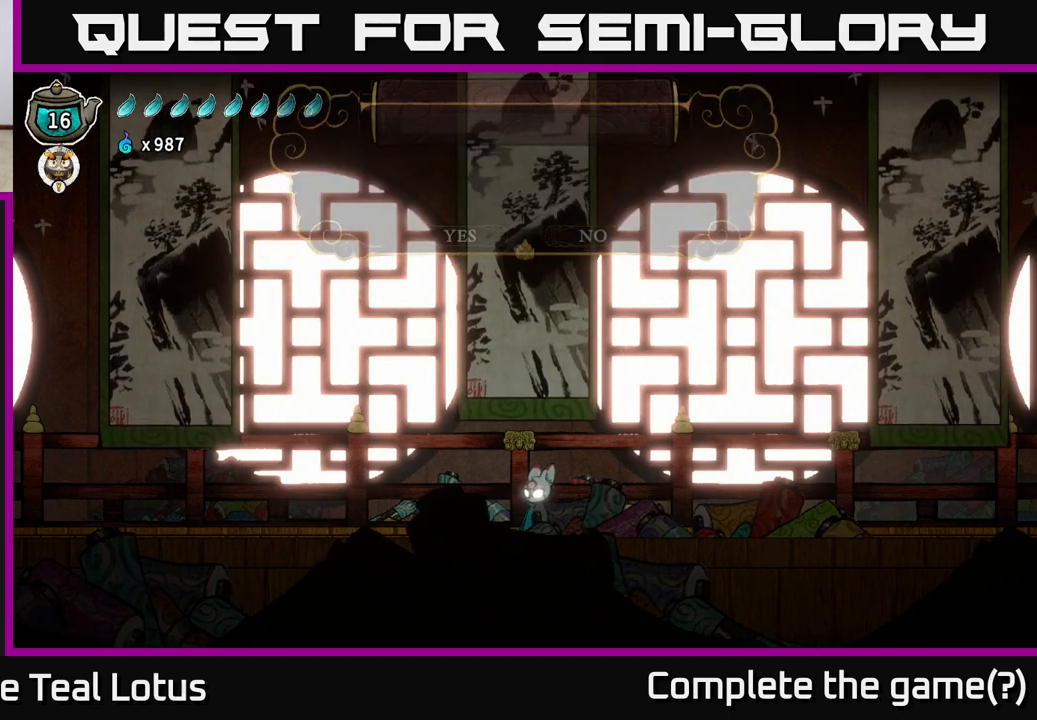
{"buttons": [], "left_stick": "center", "right_stick": "center", "events": []}
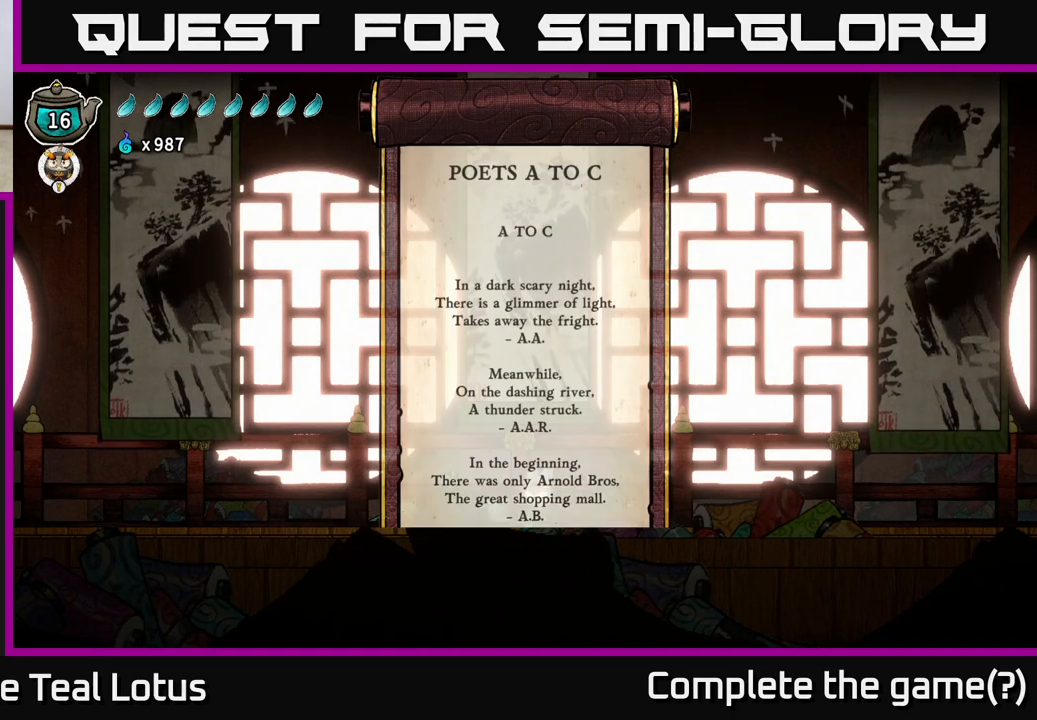
{"buttons": [], "left_stick": "center", "right_stick": "center", "events": []}
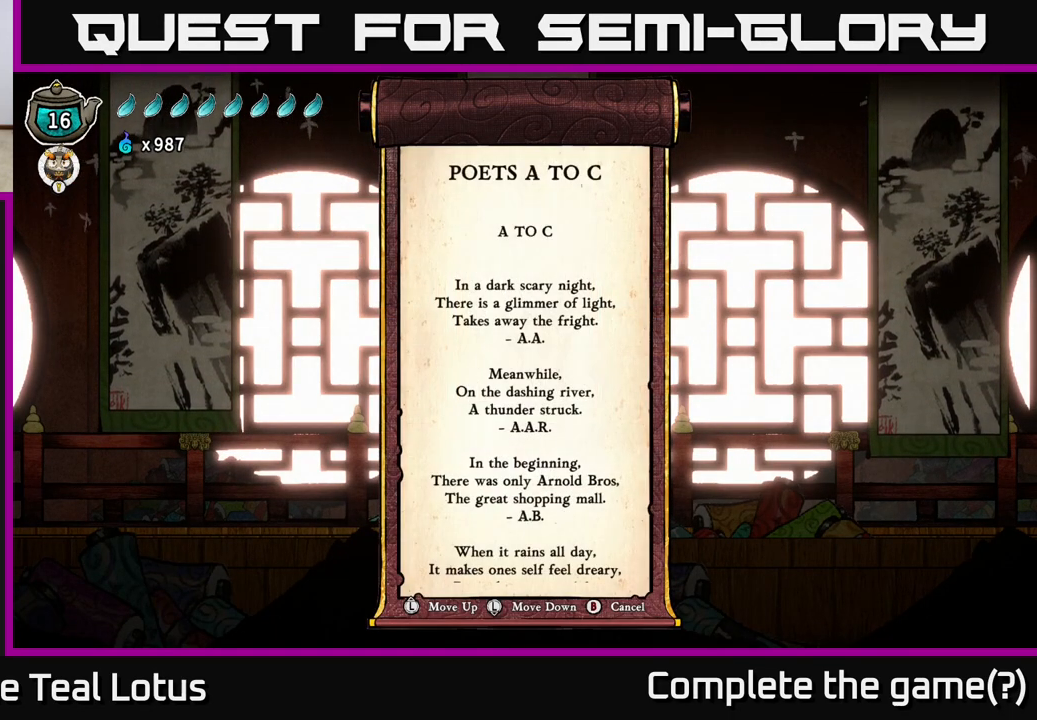
{"buttons": [], "left_stick": "down", "right_stick": "center", "events": [[400, "left_stick", "down"]]}
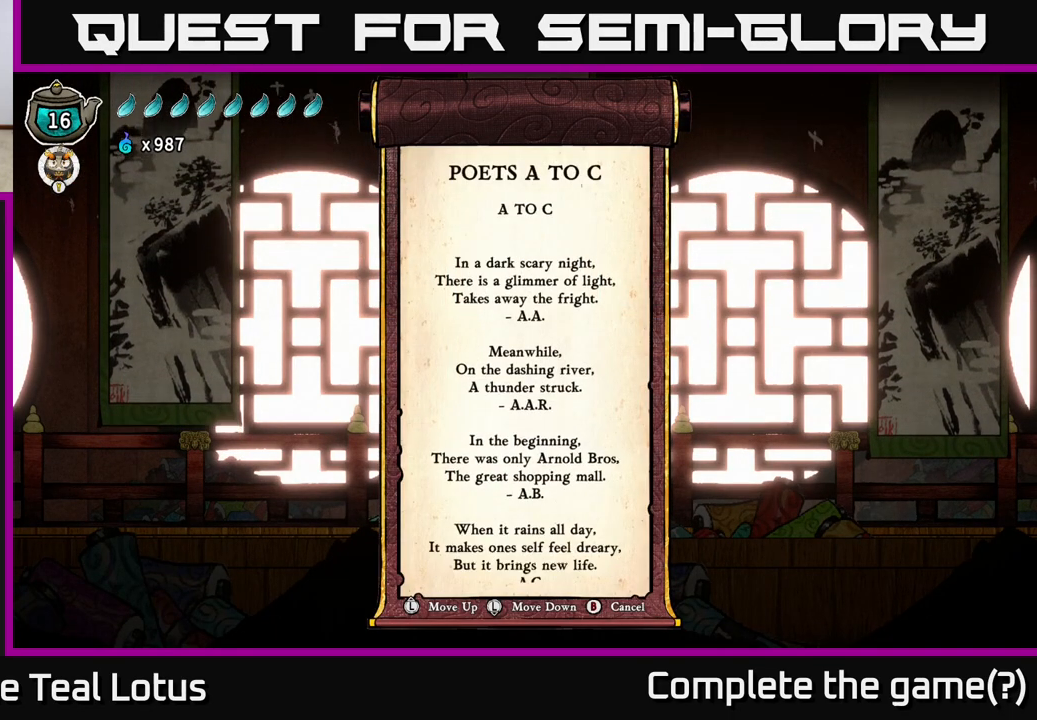
{"buttons": [], "left_stick": "down", "right_stick": "center", "events": []}
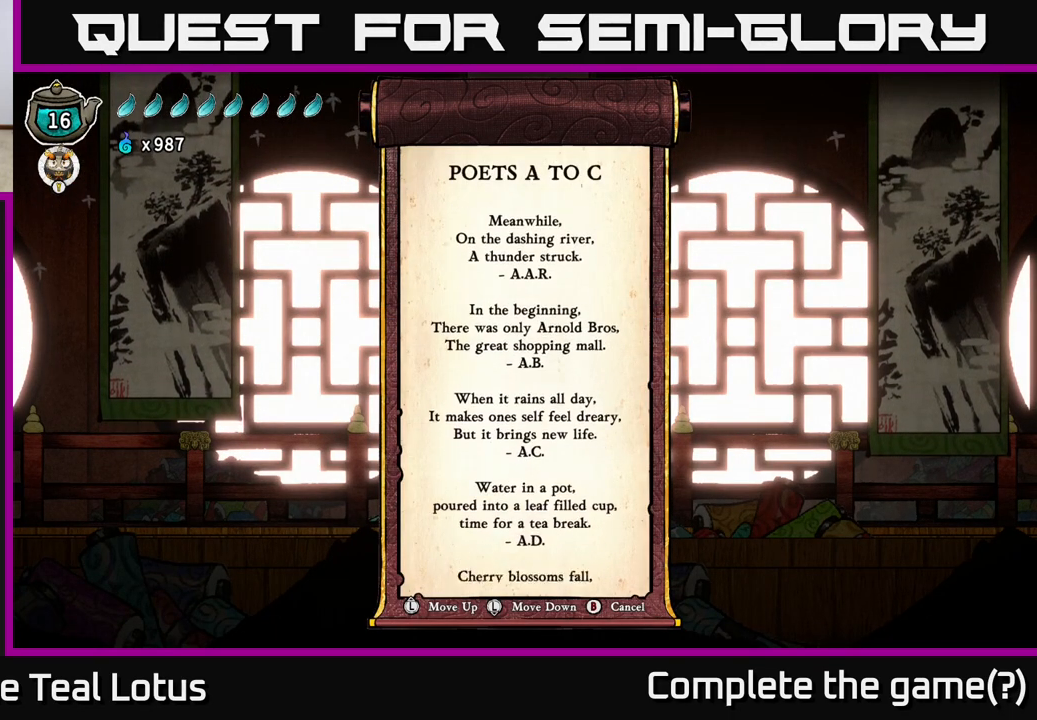
{"buttons": [], "left_stick": "down", "right_stick": "center", "events": []}
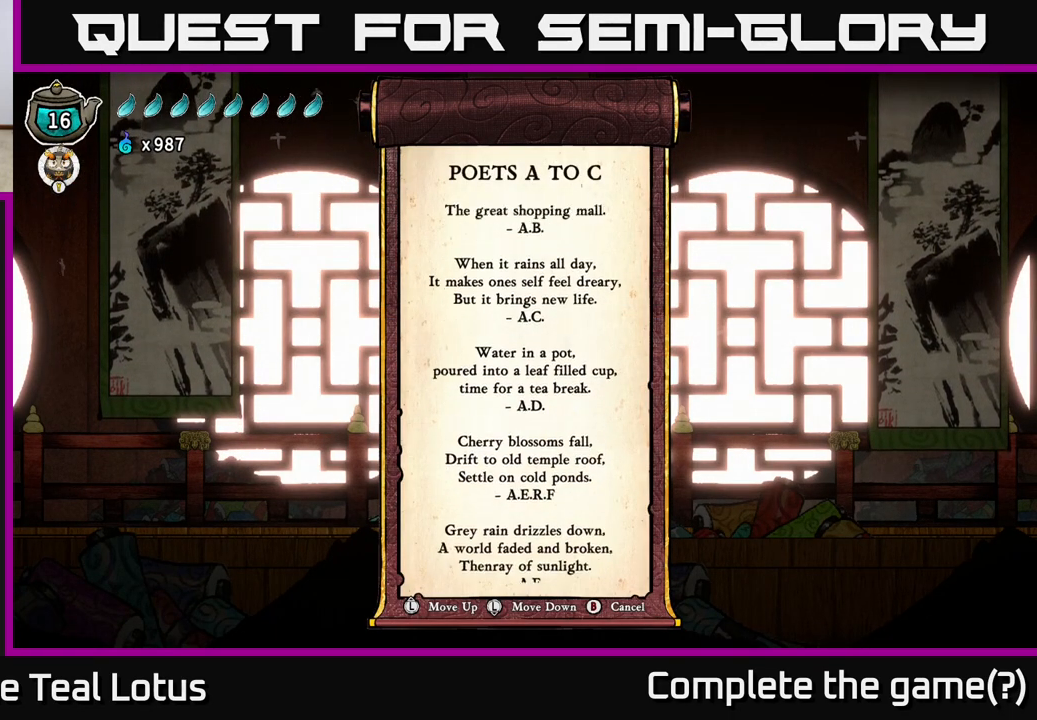
{"buttons": [], "left_stick": "center", "right_stick": "down", "events": [[250, "left_stick", "center"], [383, "right_stick", "down"]]}
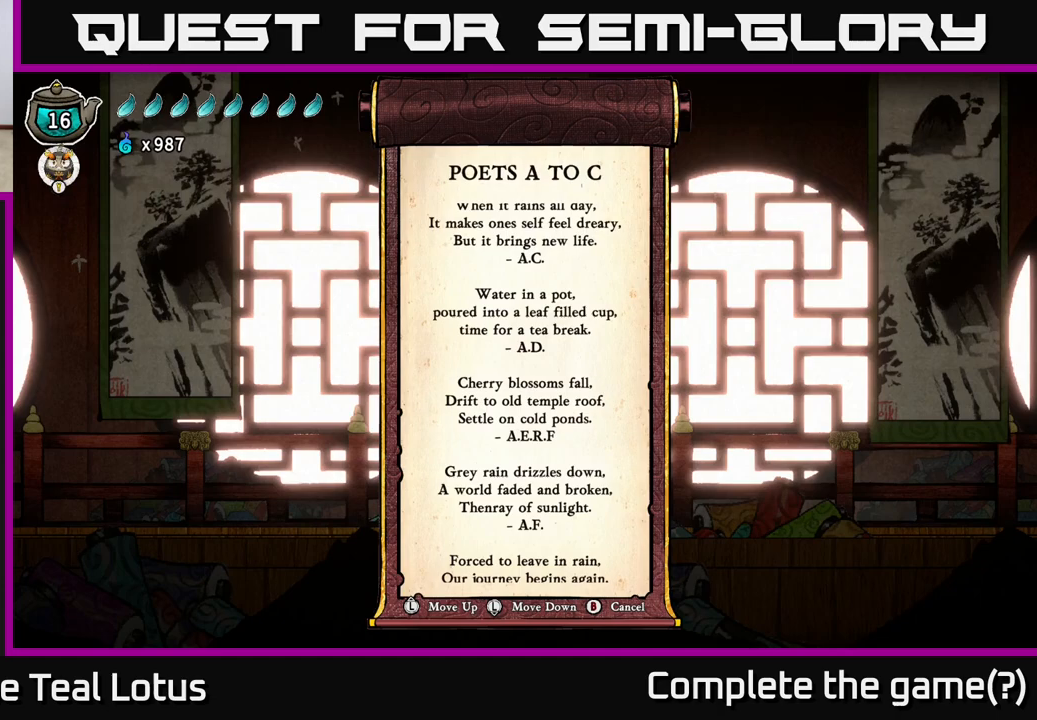
{"buttons": [], "left_stick": "down", "right_stick": "center", "events": [[217, "left_stick", "down"], [333, "right_stick", "center"]]}
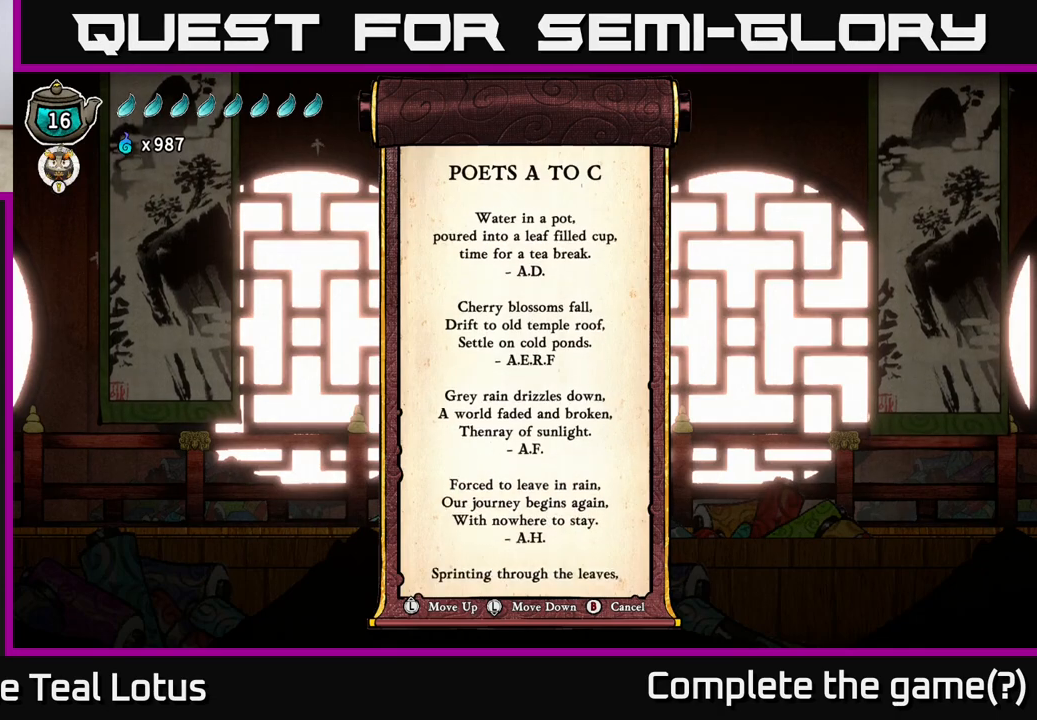
{"buttons": [], "left_stick": "down", "right_stick": "center", "events": []}
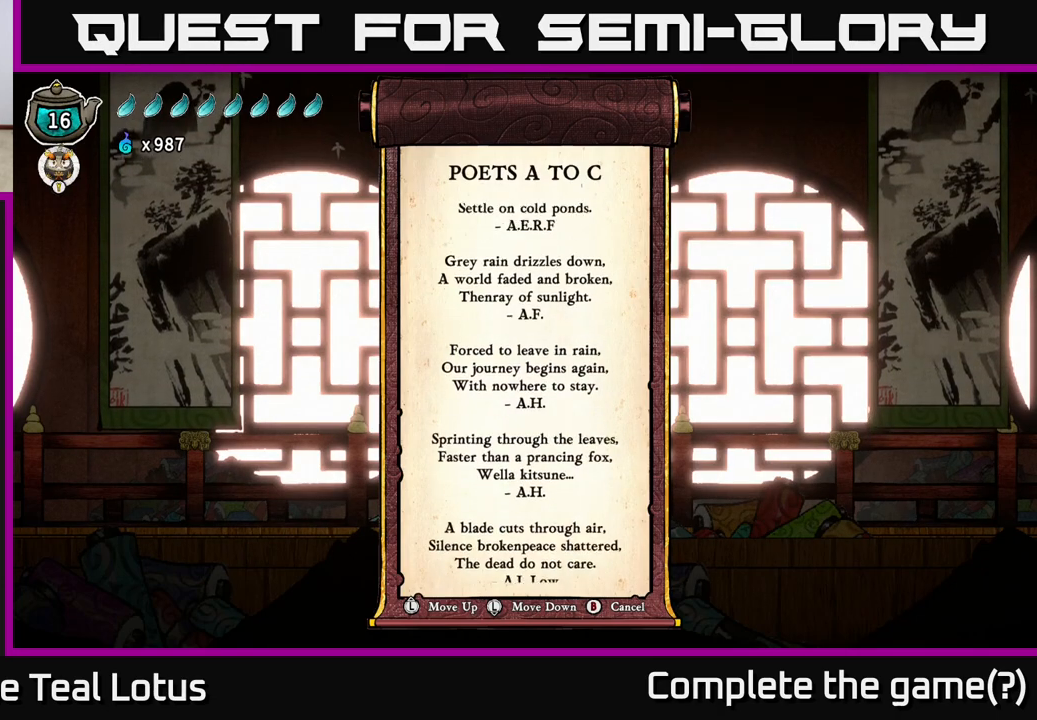
{"buttons": [], "left_stick": "down", "right_stick": "center", "events": []}
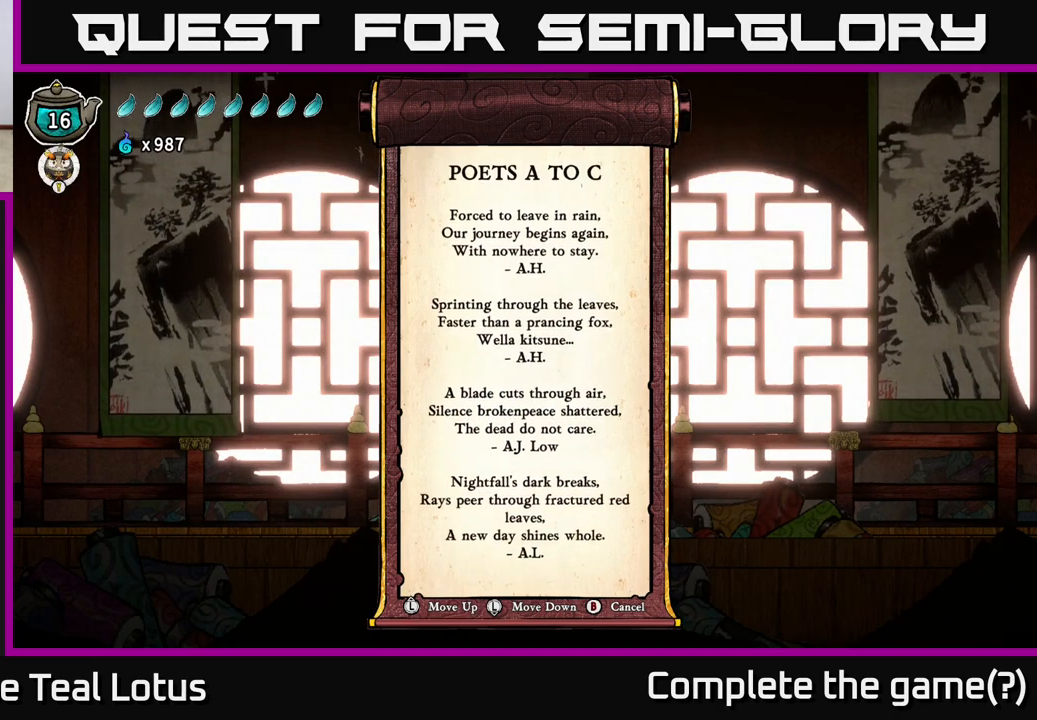
{"buttons": [], "left_stick": "down", "right_stick": "center", "events": []}
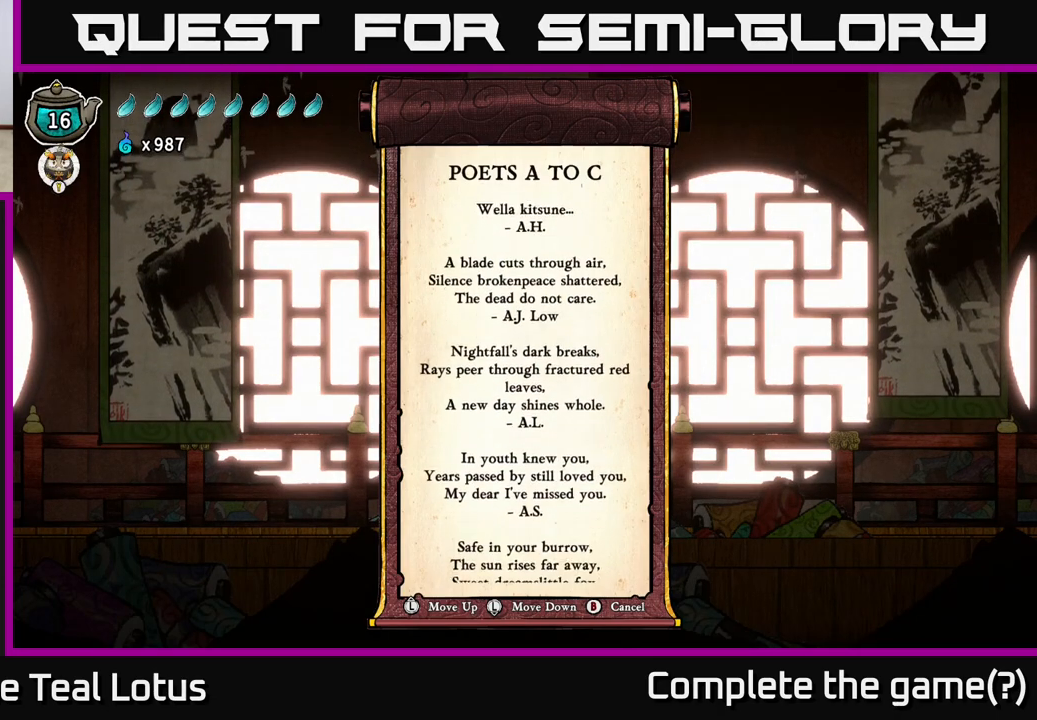
{"buttons": [], "left_stick": "down", "right_stick": "center", "events": [[100, "left_stick", "center"], [300, "left_stick", "down"]]}
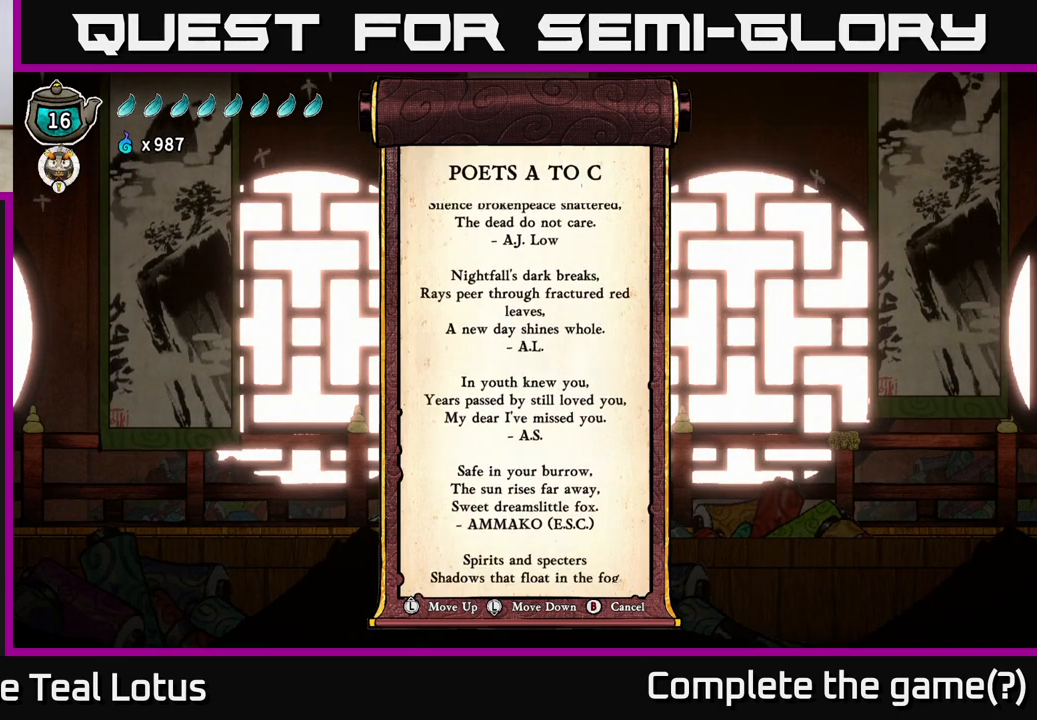
{"buttons": [], "left_stick": "up-right", "right_stick": "center", "events": [[317, "left_stick", "right"], [367, "left_stick", "up-right"]]}
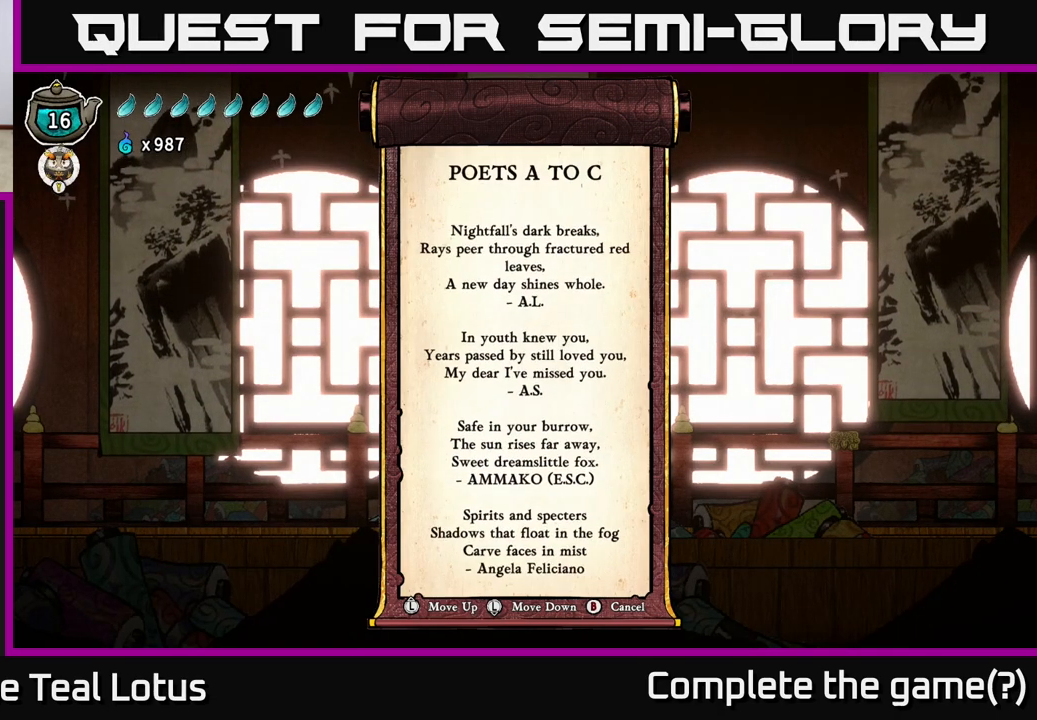
{"buttons": [], "left_stick": "down", "right_stick": "center", "events": [[50, "left_stick", "down"]]}
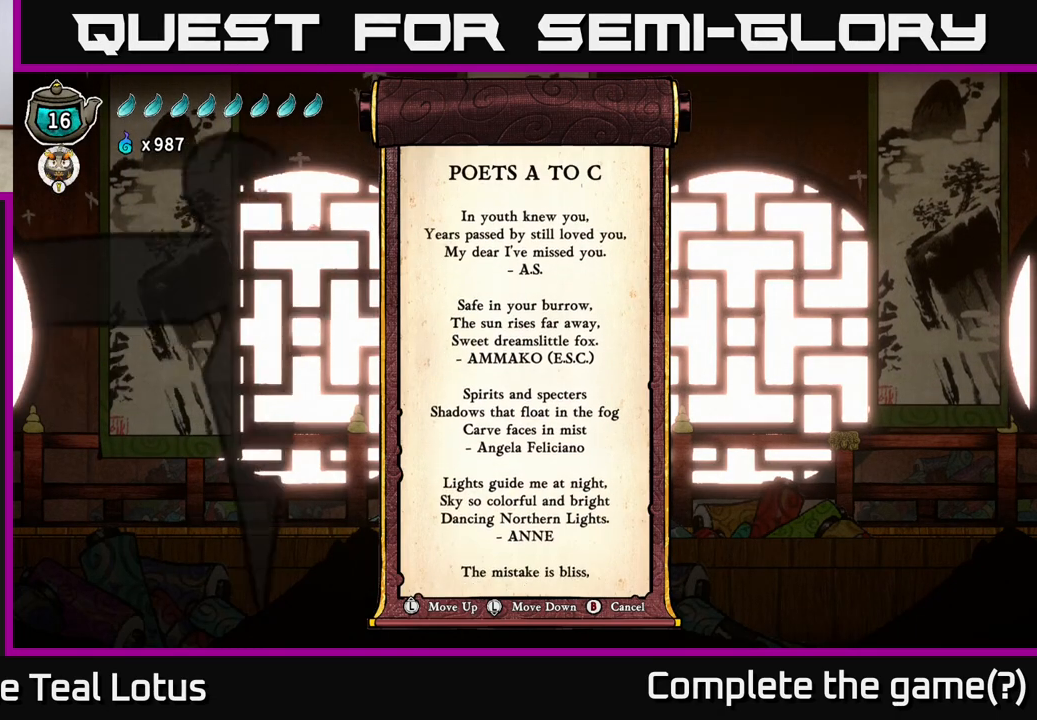
{"buttons": [], "left_stick": "center", "right_stick": "center", "events": [[50, "left_stick", "center"]]}
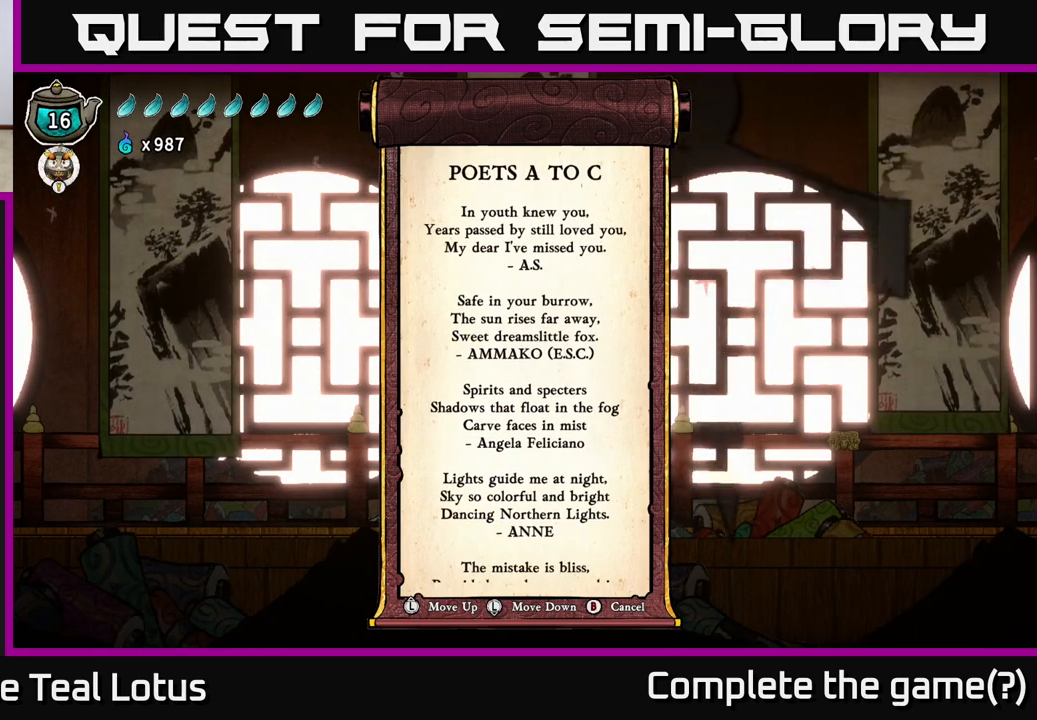
{"buttons": [], "left_stick": "center", "right_stick": "center", "events": [[117, "left_stick", "down"], [317, "left_stick", "up"], [500, "left_stick", "center"]]}